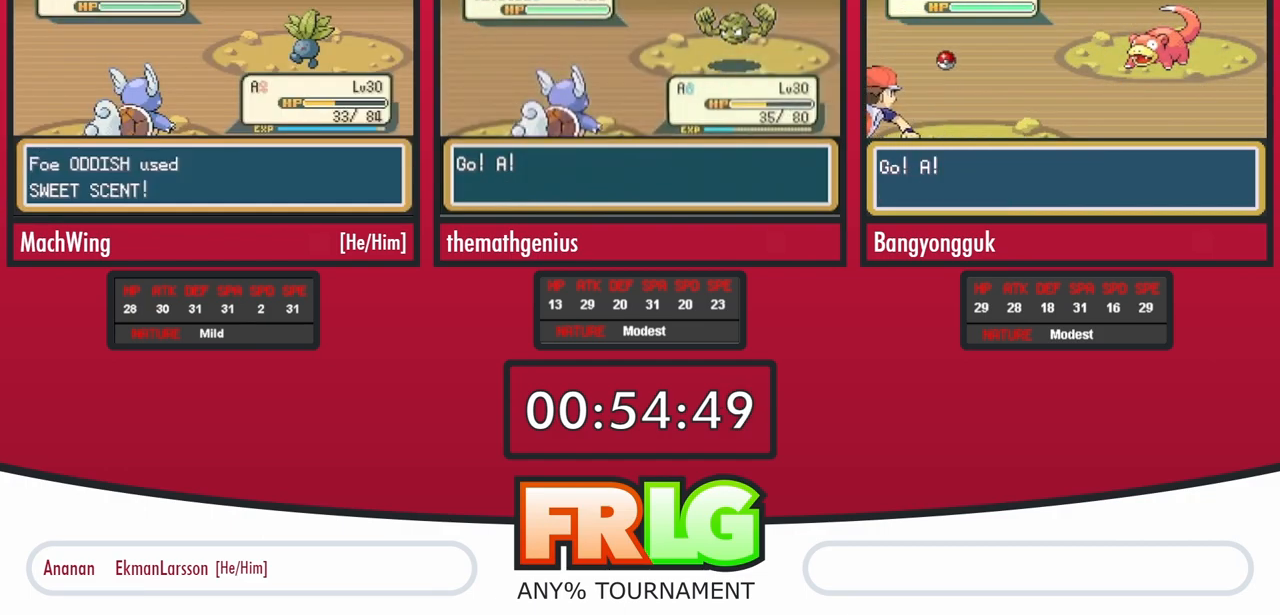
Gameplay with a controller (Nintendo layout); each line is a JSON object with the inputs held at the frame after it. "events" lists button and stick changes between this image and that frame as [ms after this image, input, new state], when the widget could be followed in between. Not read: A L3 R3.
{"buttons": ["B"], "events": [[83, "B", "down"], [167, "B", "up"], [233, "B", "down"], [333, "B", "up"], [417, "B", "down"]]}
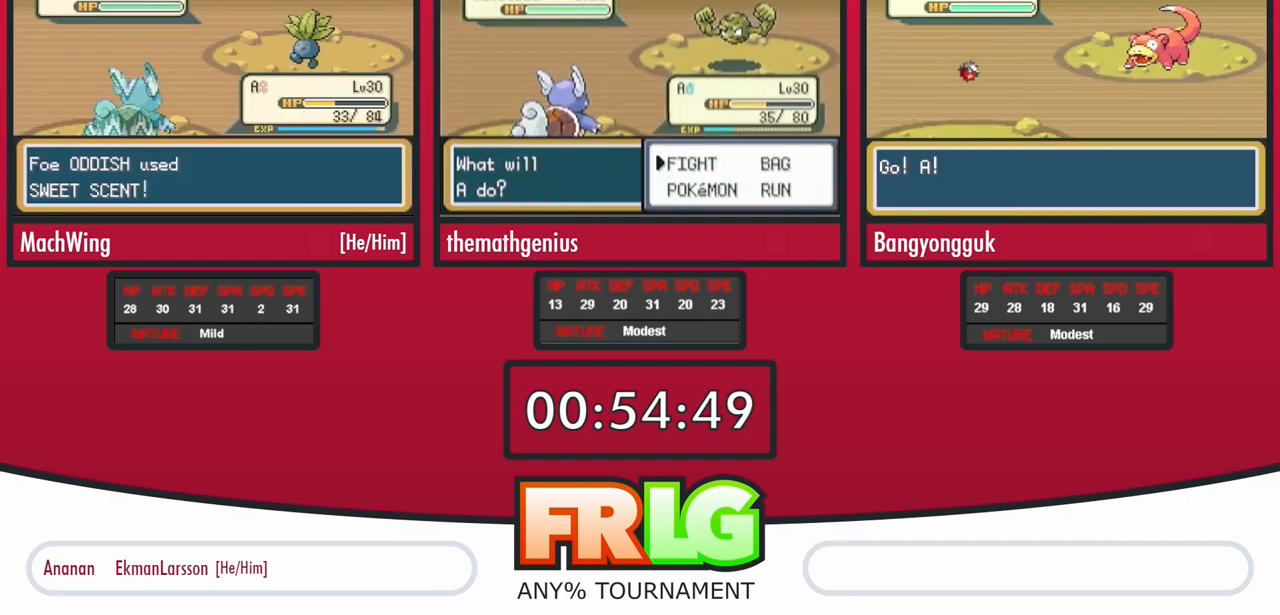
{"buttons": ["B"], "events": [[17, "B", "up"], [100, "B", "down"], [183, "B", "up"], [267, "B", "down"], [350, "B", "up"], [450, "B", "down"]]}
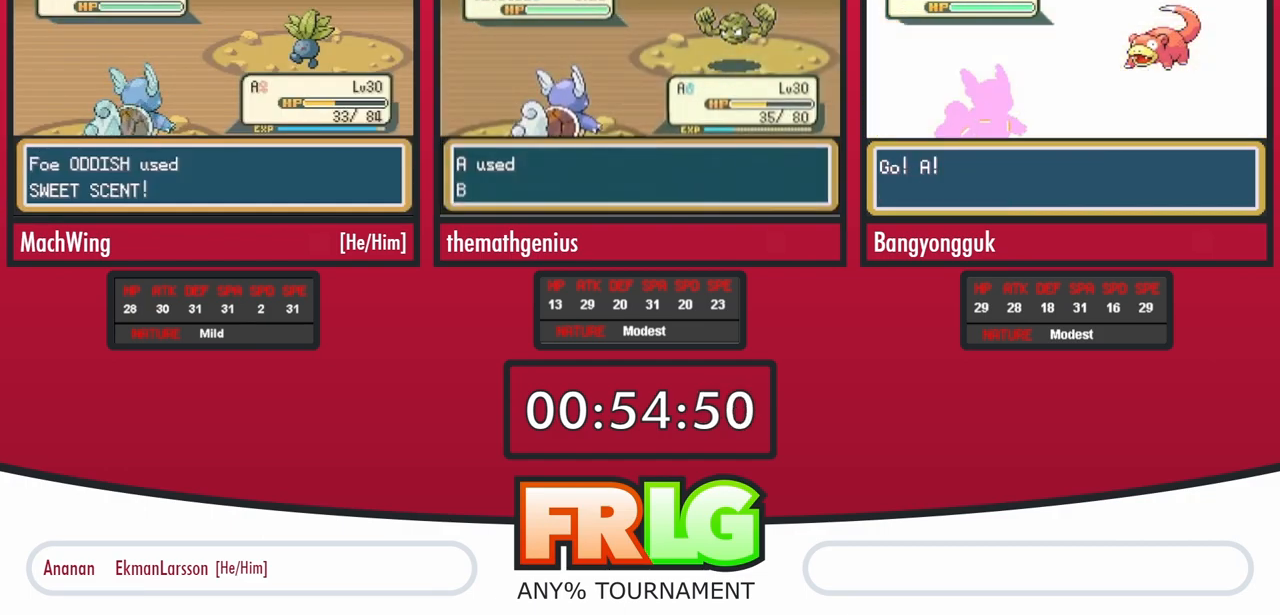
{"buttons": ["B"], "events": [[33, "B", "up"], [117, "B", "down"], [217, "B", "up"], [300, "B", "down"], [400, "B", "up"], [483, "B", "down"]]}
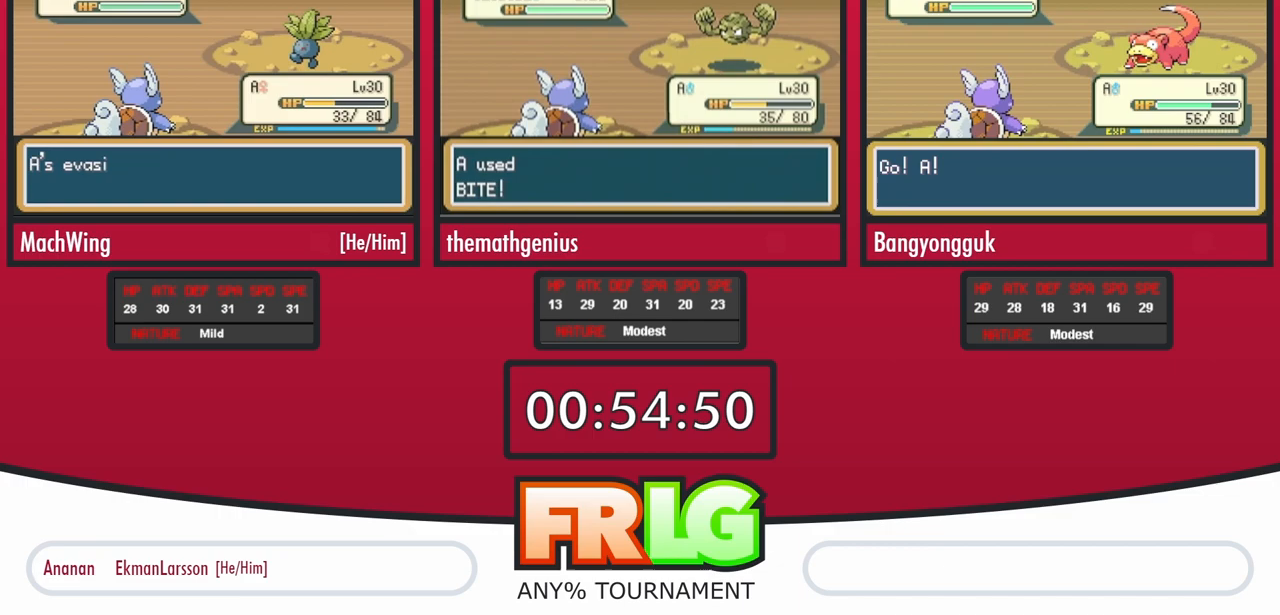
{"buttons": [], "events": [[100, "B", "up"], [367, "B", "down"], [483, "B", "up"]]}